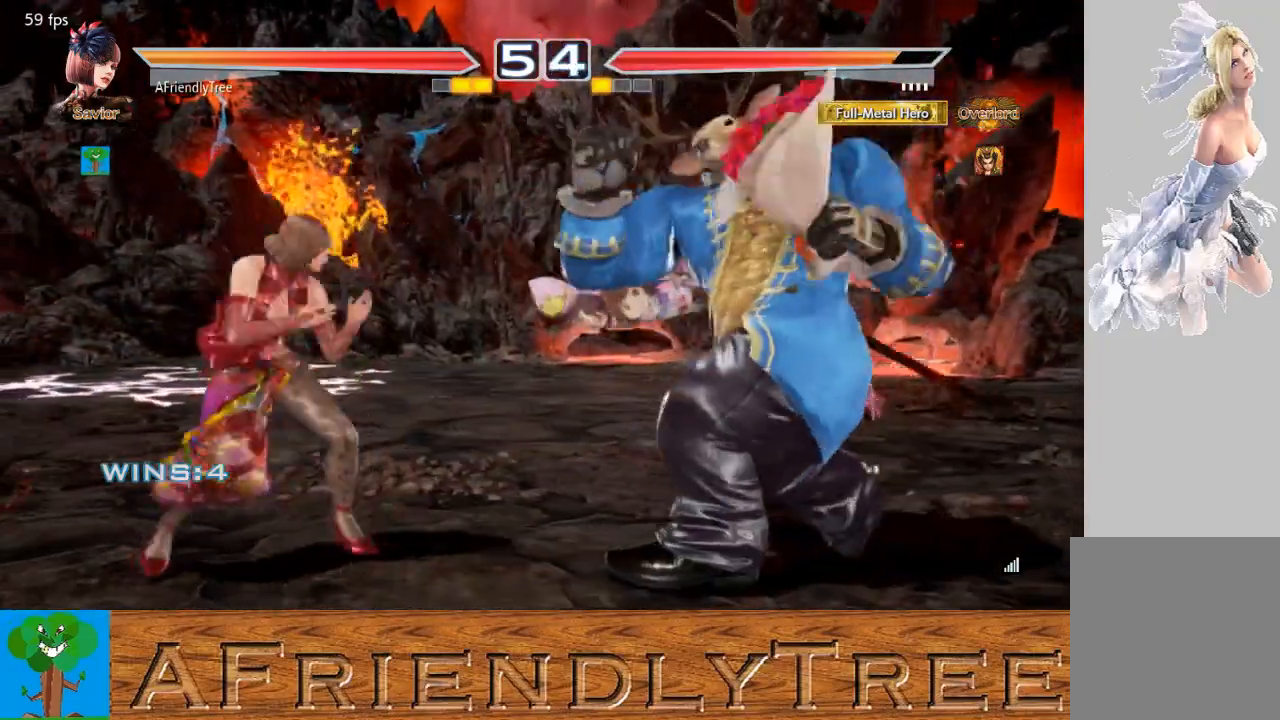
Gameplay with a controller (arcade stick); each line is a JSON object with the inputs held at the frame after it (dt_ms = milliseconds from this image to that frame). "events" lists button and stick changes between this image and that frame as [ms after this image, input, new state], when the widget could be followed in between. Not read: L3 R3.
{"dt_ms": 500, "buttons": ["TRIANGLE"], "left_stick": "center", "events": [[67, "TRIANGLE", "down"], [67, "left_stick", "center"]]}
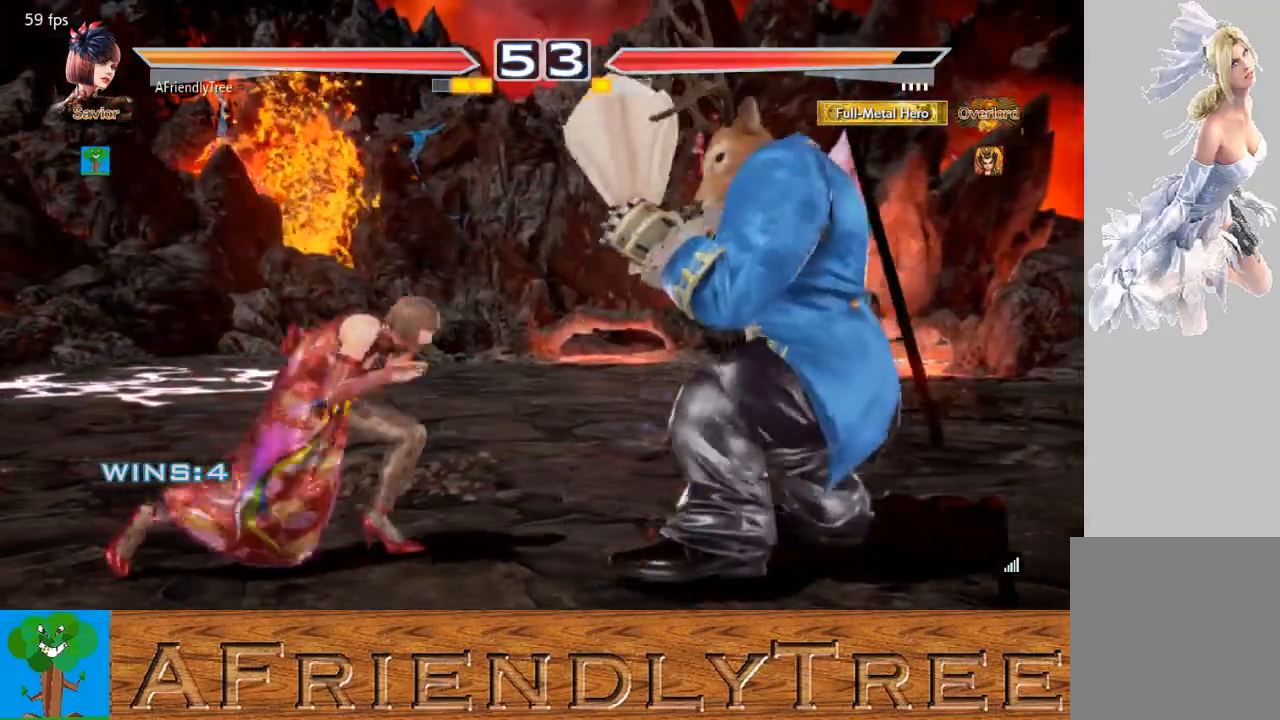
{"dt_ms": 500, "buttons": [], "left_stick": "down-left", "events": [[33, "TRIANGLE", "up"], [100, "left_stick", "left"], [167, "left_stick", "center"], [267, "left_stick", "left"], [433, "left_stick", "down-left"]]}
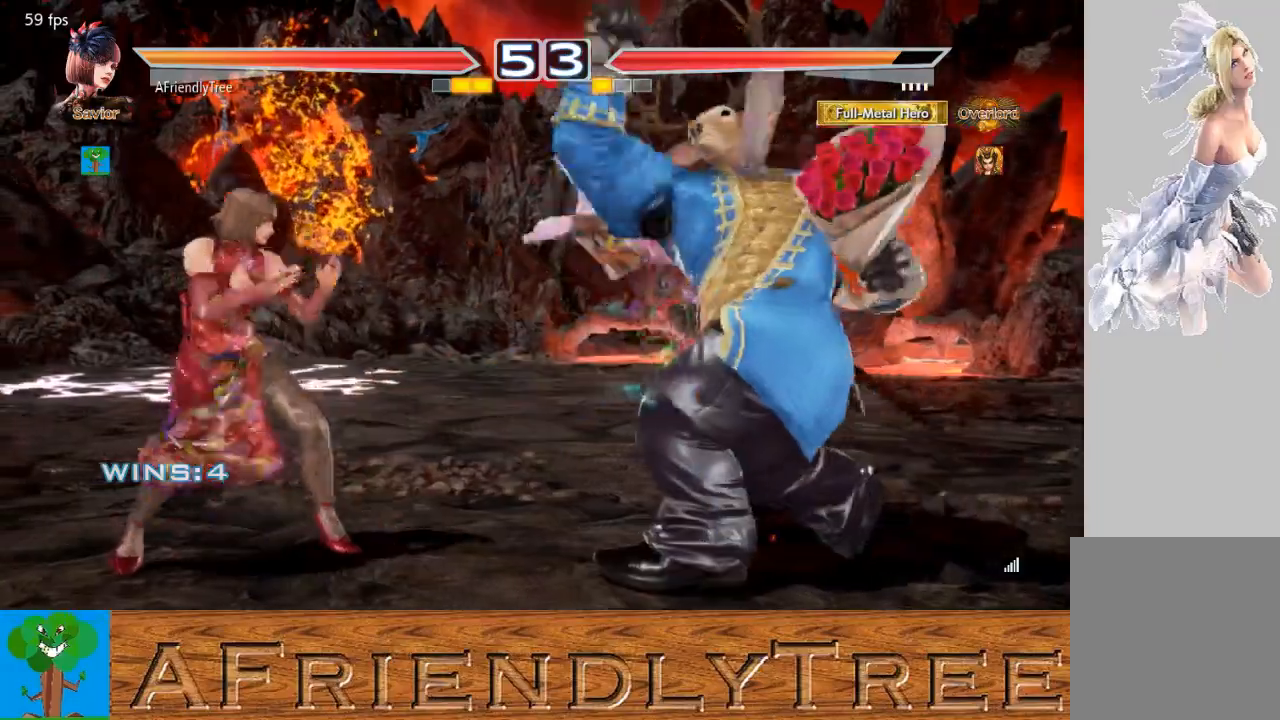
{"dt_ms": 500, "buttons": ["TRIANGLE"], "left_stick": "center", "events": [[100, "TRIANGLE", "down"], [100, "left_stick", "center"]]}
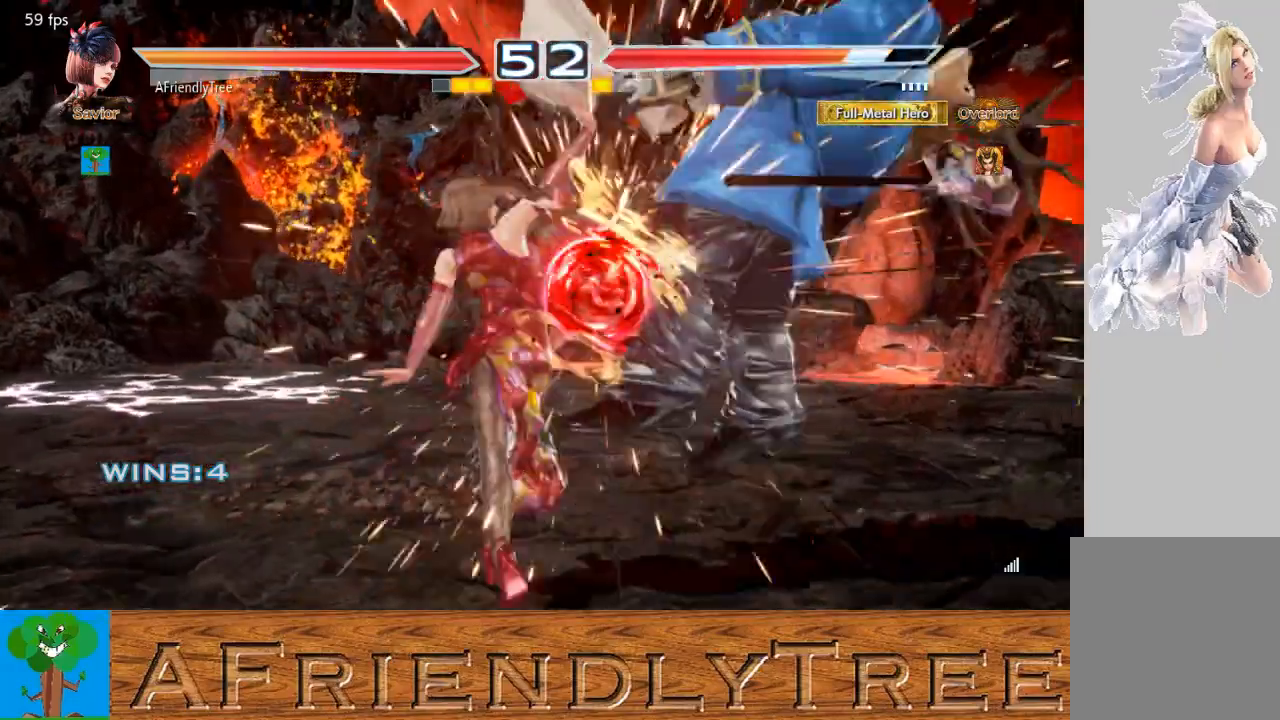
{"dt_ms": 500, "buttons": [], "left_stick": "down-right", "events": [[100, "TRIANGLE", "up"], [333, "CROSS", "down"], [333, "left_stick", "down-right"], [433, "CROSS", "up"]]}
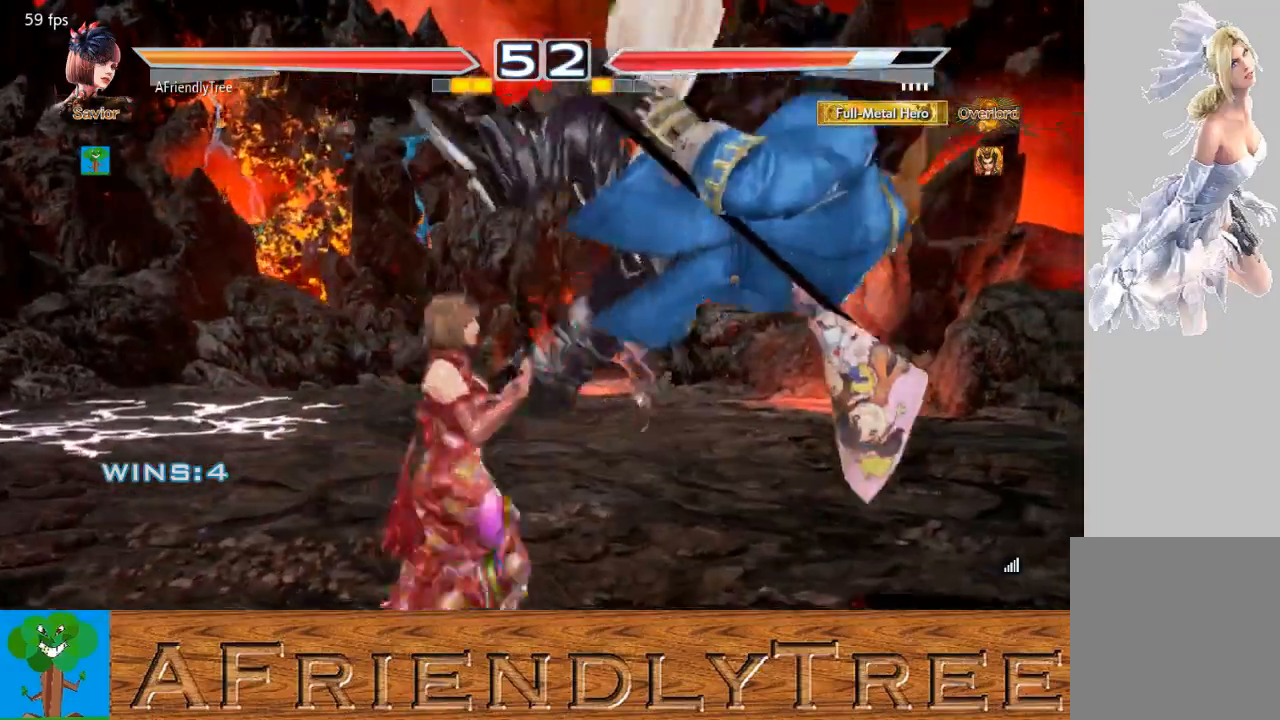
{"dt_ms": 500, "buttons": [], "left_stick": "down-right", "events": [[33, "TRIANGLE", "down"], [133, "TRIANGLE", "up"]]}
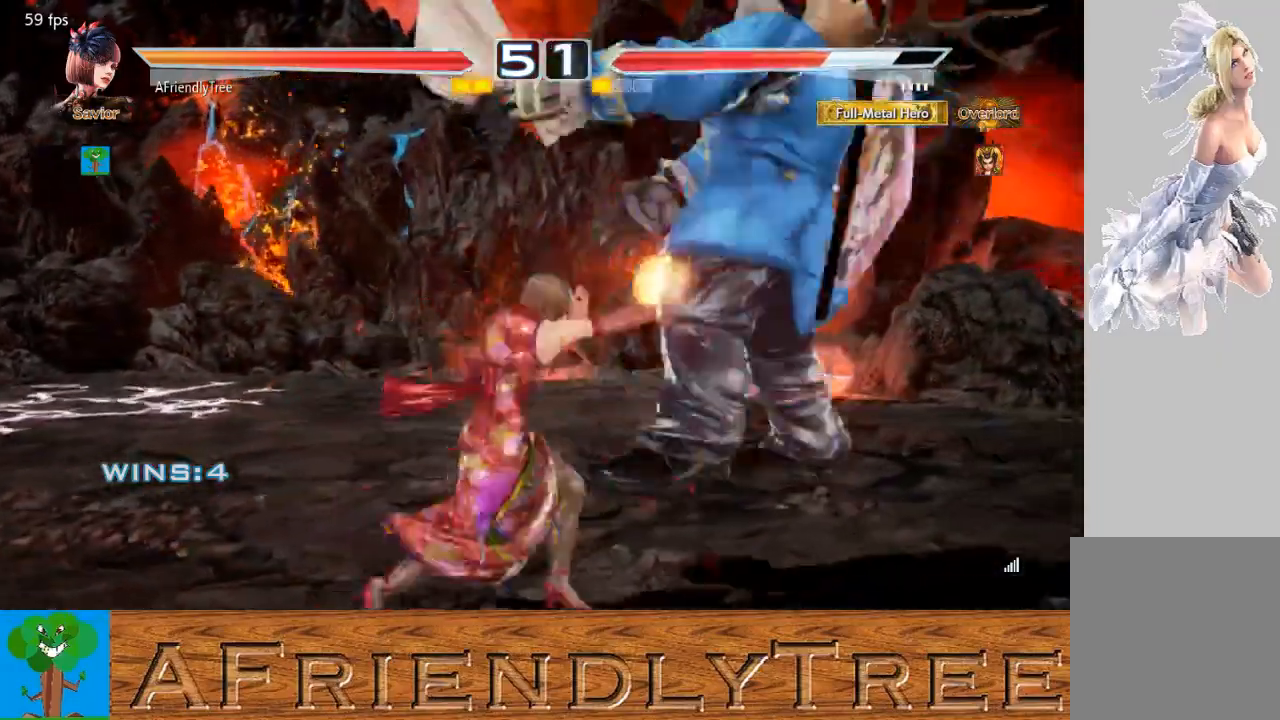
{"dt_ms": 500, "buttons": ["SQUARE"], "left_stick": "center", "events": [[100, "left_stick", "center"], [233, "SQUARE", "down"]]}
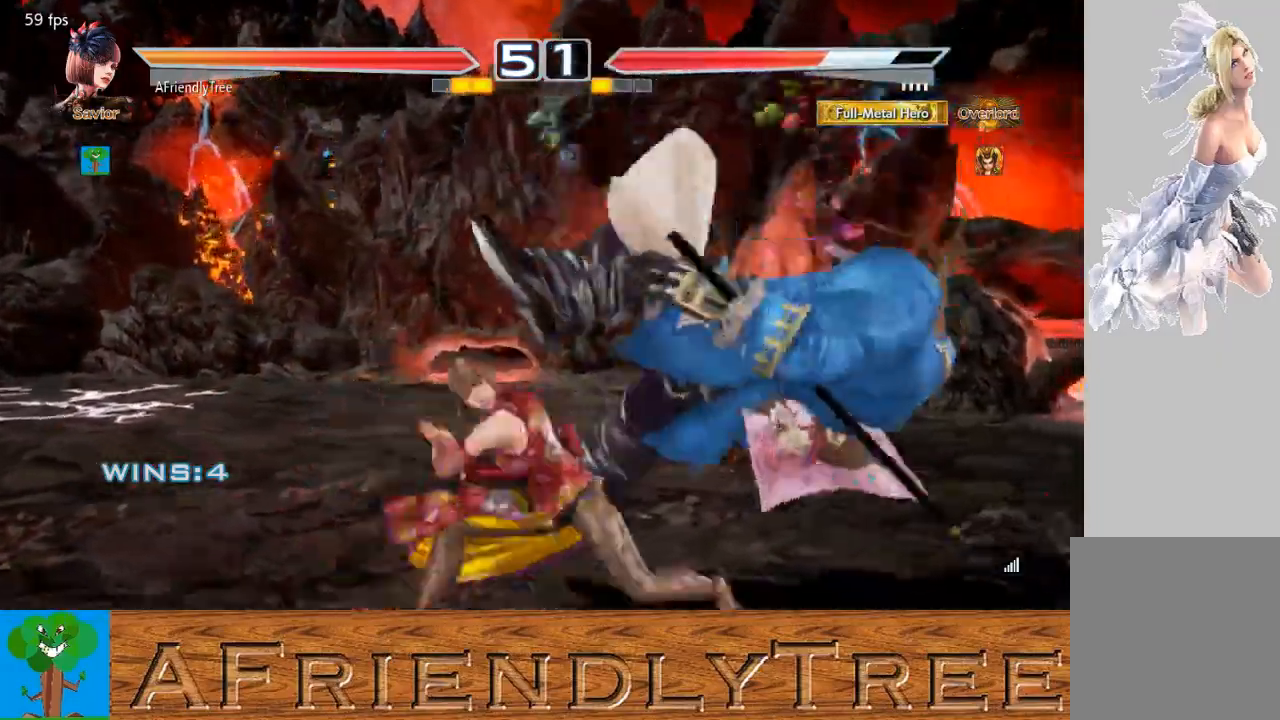
{"dt_ms": 500, "buttons": [], "left_stick": "right", "events": [[167, "SQUARE", "up"], [333, "left_stick", "right"], [367, "CROSS", "down"], [467, "CROSS", "up"]]}
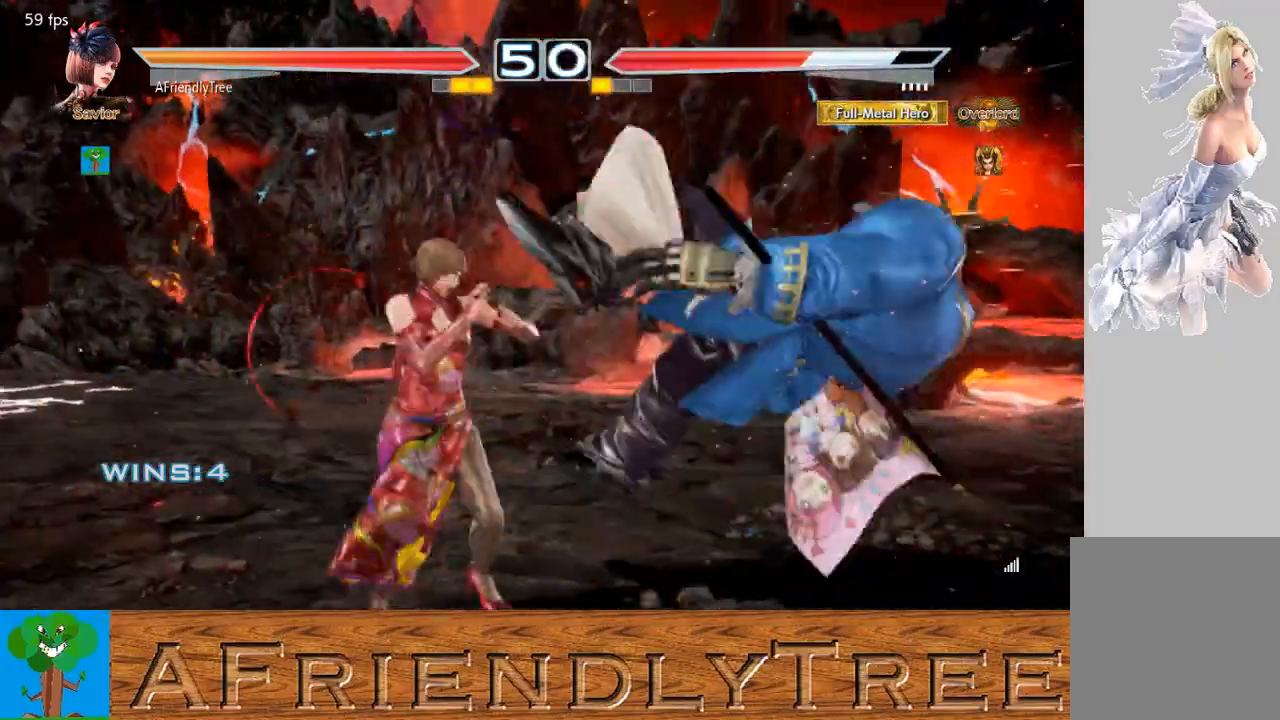
{"dt_ms": 500, "buttons": ["TRIANGLE"], "left_stick": "right", "events": [[67, "TRIANGLE", "down"]]}
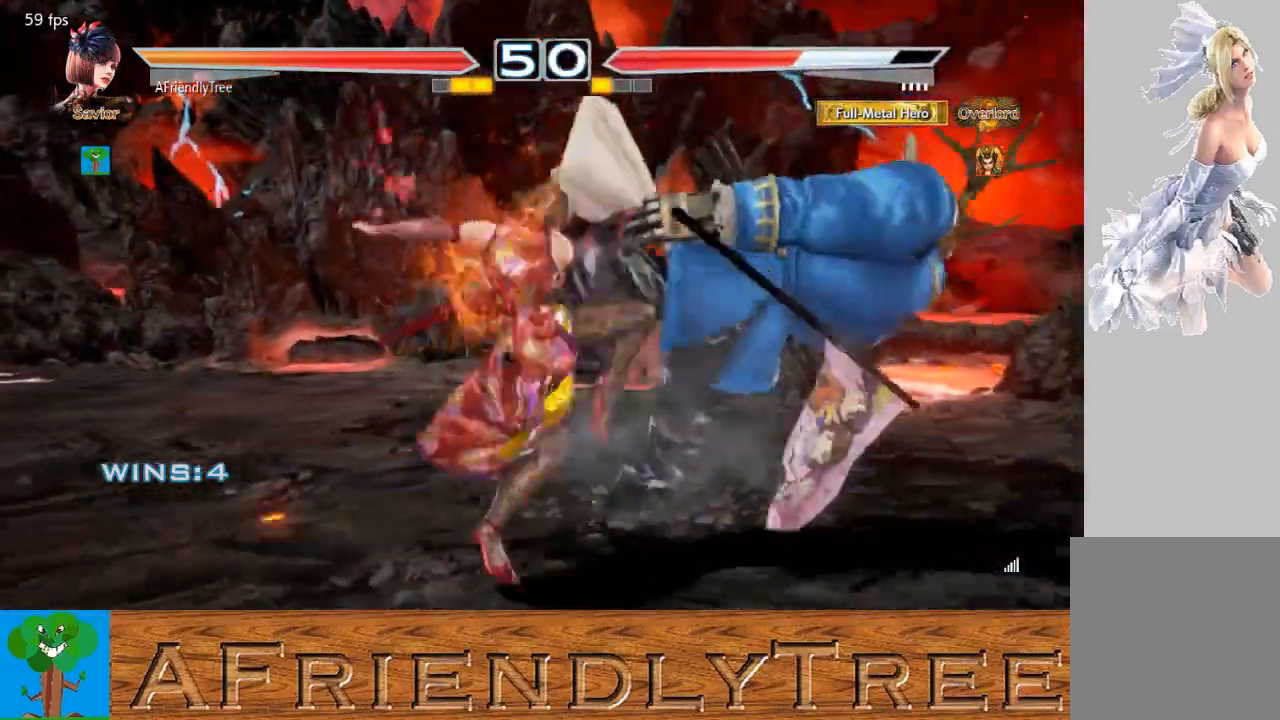
{"dt_ms": 500, "buttons": [], "left_stick": "center", "events": [[100, "left_stick", "center"], [367, "TRIANGLE", "up"]]}
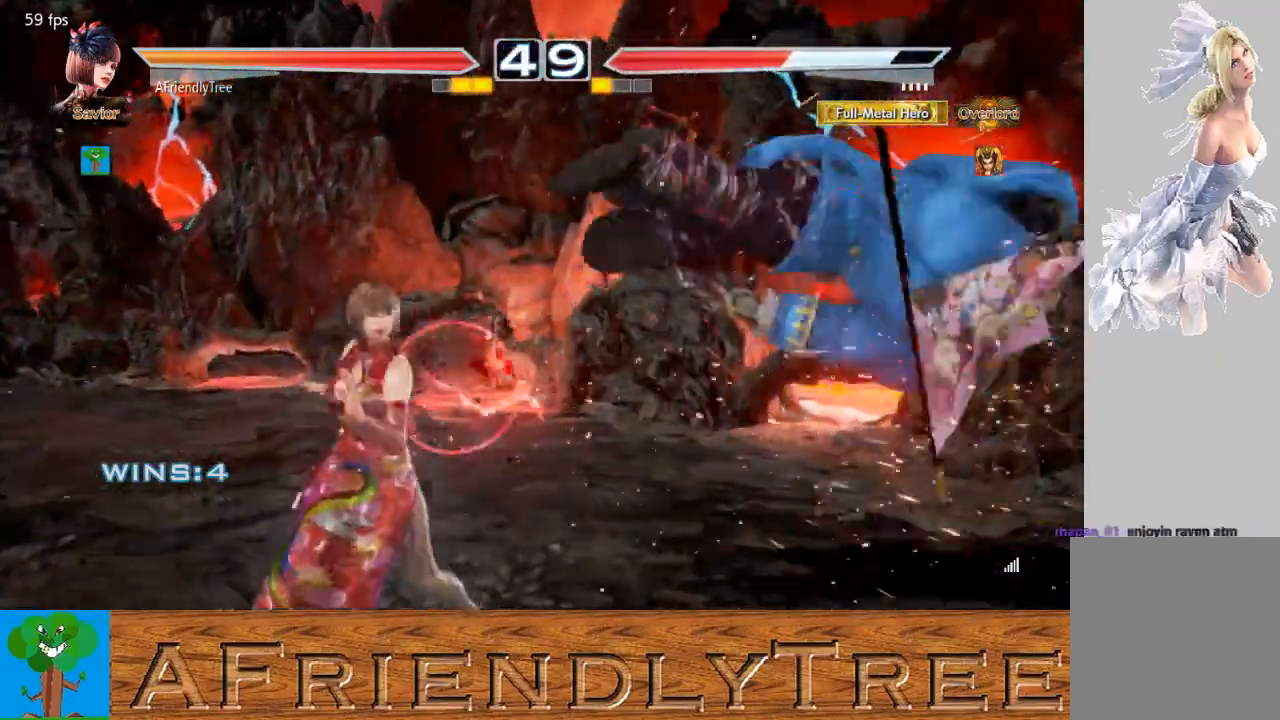
{"dt_ms": 500, "buttons": ["CROSS"], "left_stick": "down-right", "events": [[167, "left_stick", "right"], [233, "left_stick", "center"], [300, "left_stick", "right"], [433, "left_stick", "down-right"], [467, "CROSS", "down"]]}
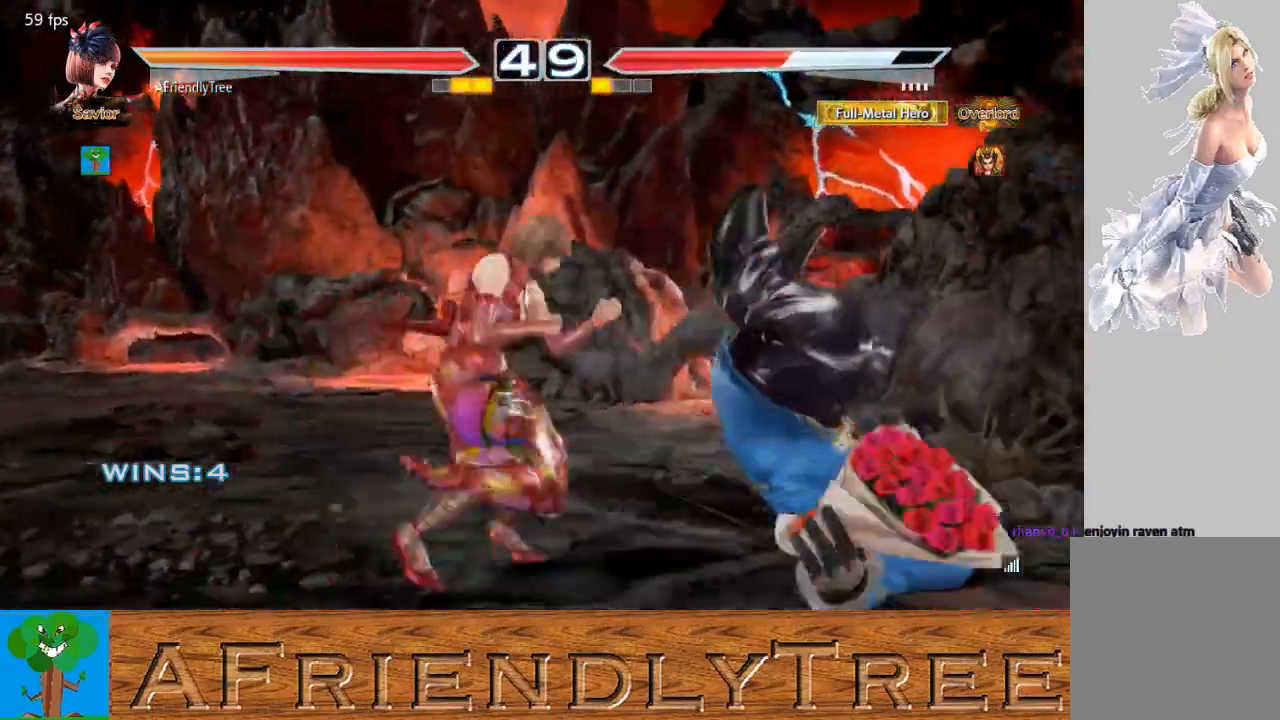
{"dt_ms": 500, "buttons": [], "left_stick": "center", "events": [[33, "CROSS", "up"], [67, "left_stick", "center"], [133, "TRIANGLE", "down"], [267, "TRIANGLE", "up"]]}
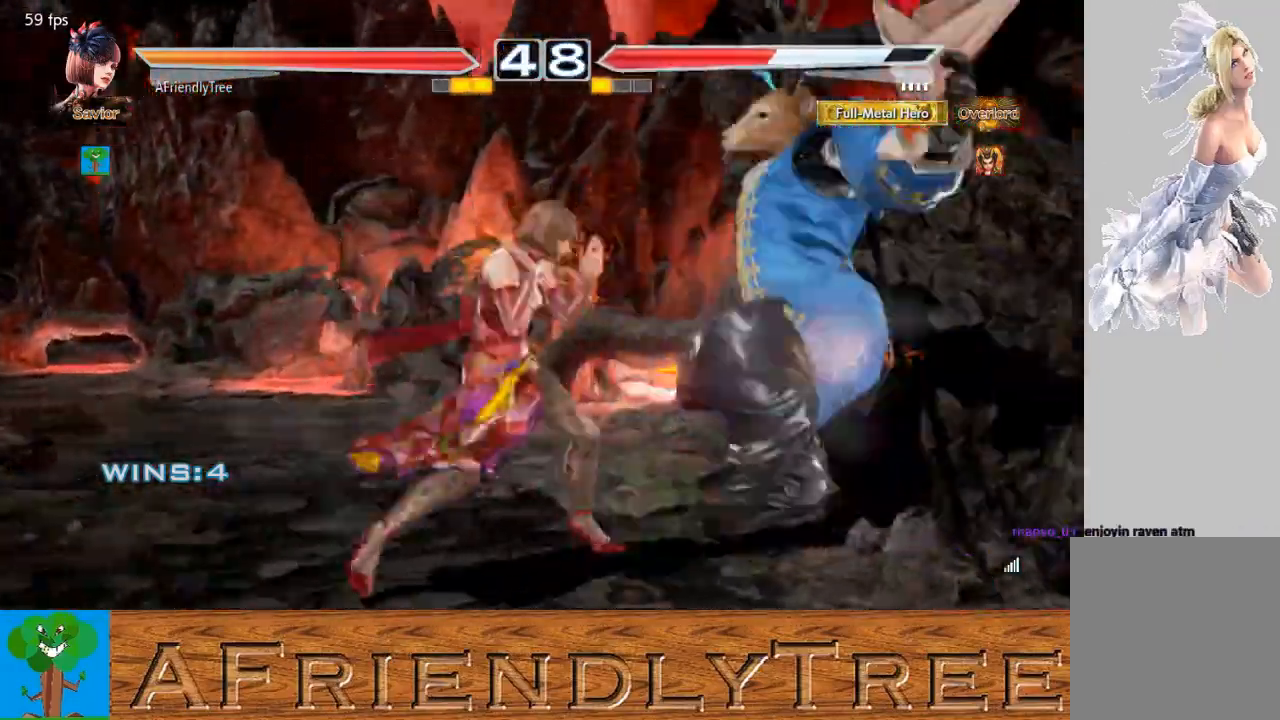
{"dt_ms": 500, "buttons": ["CROSS", "TRIANGLE"], "left_stick": "right", "events": [[300, "left_stick", "right"], [333, "CROSS", "down"], [367, "TRIANGLE", "down"]]}
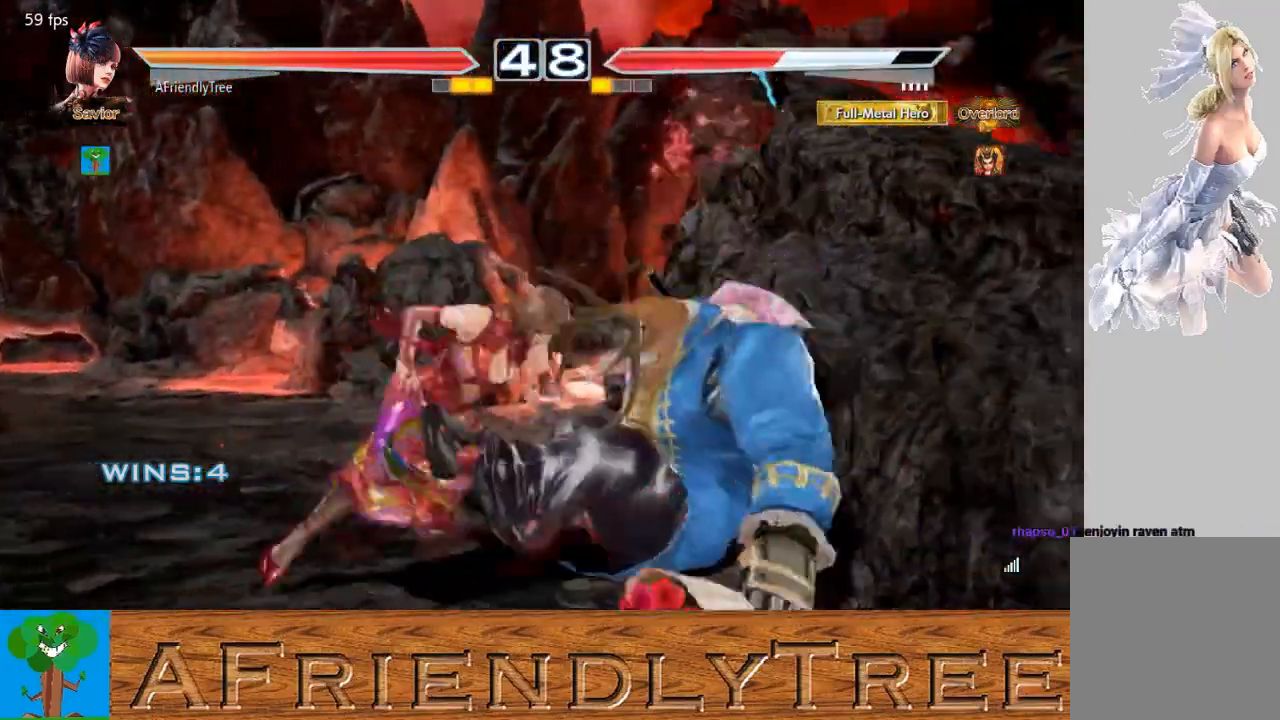
{"dt_ms": 500, "buttons": [], "left_stick": "left", "events": [[300, "left_stick", "center"], [333, "CROSS", "up"], [367, "TRIANGLE", "up"], [467, "left_stick", "left"]]}
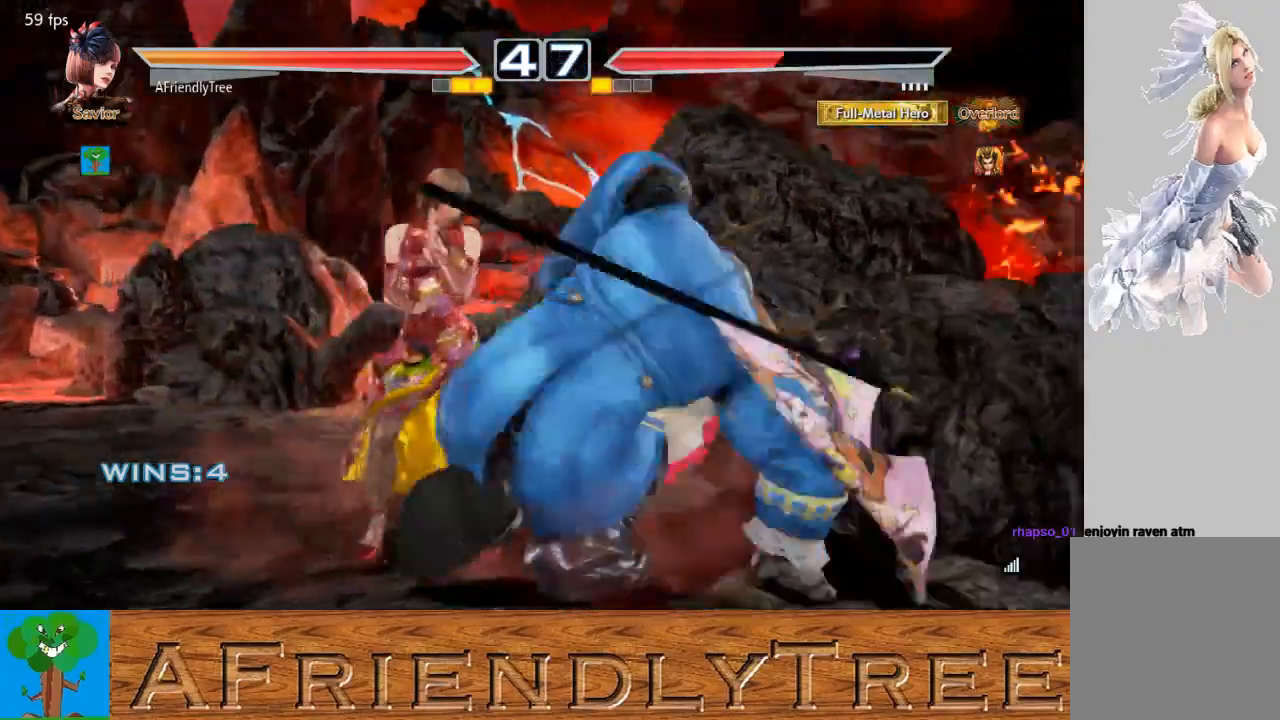
{"dt_ms": 500, "buttons": ["CIRCLE"], "left_stick": "left", "events": [[500, "CIRCLE", "down"]]}
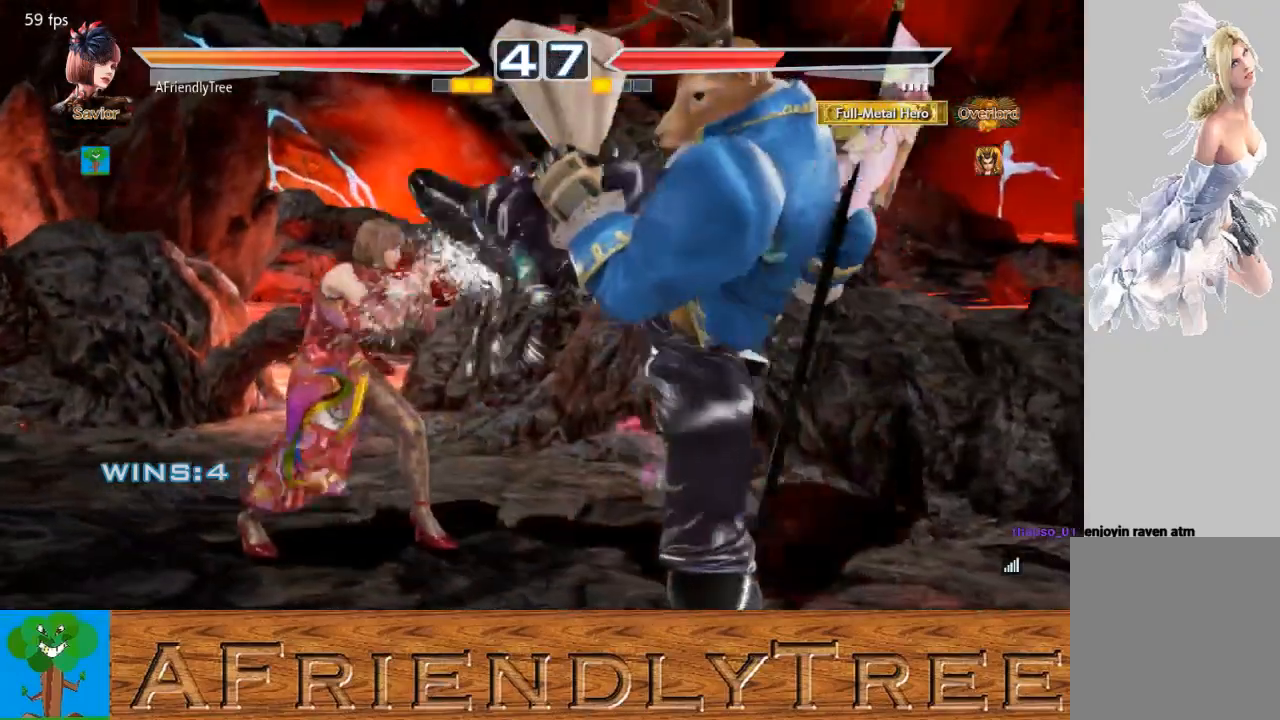
{"dt_ms": 500, "buttons": ["CIRCLE"], "left_stick": "left", "events": []}
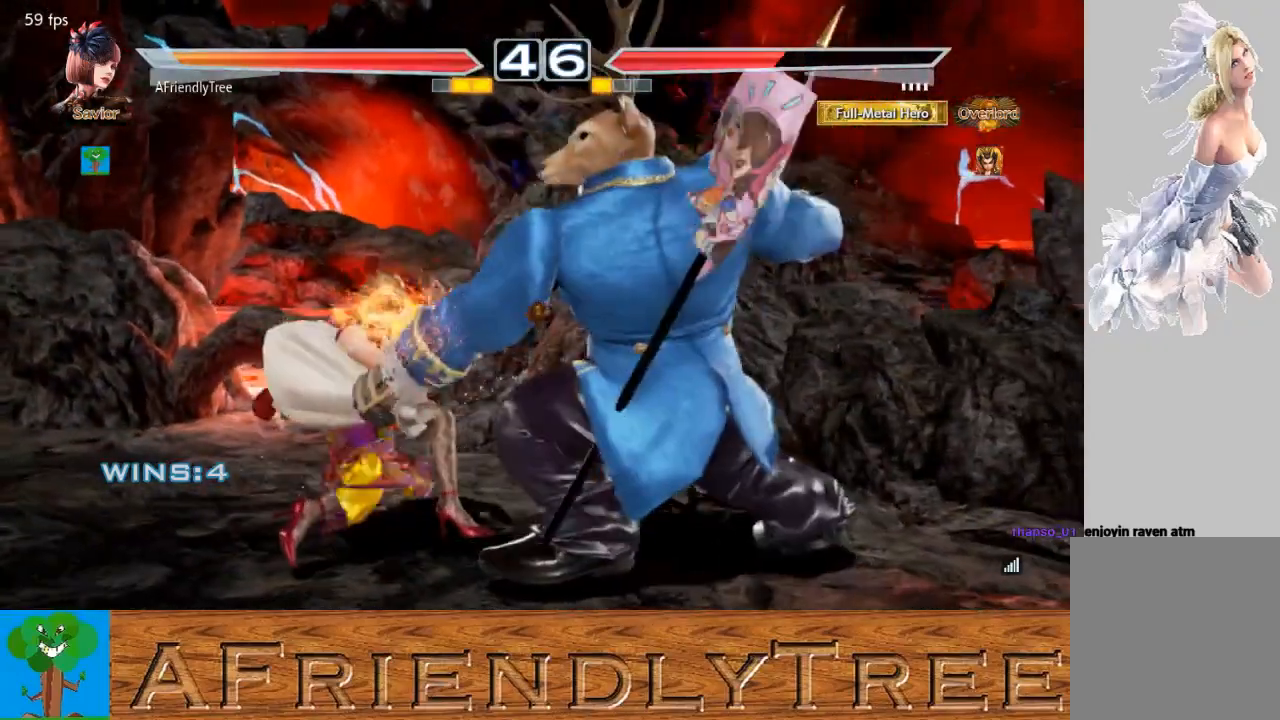
{"dt_ms": 500, "buttons": [], "left_stick": "left", "events": [[167, "CIRCLE", "up"], [167, "left_stick", "center"], [333, "left_stick", "left"], [400, "left_stick", "center"], [500, "left_stick", "left"]]}
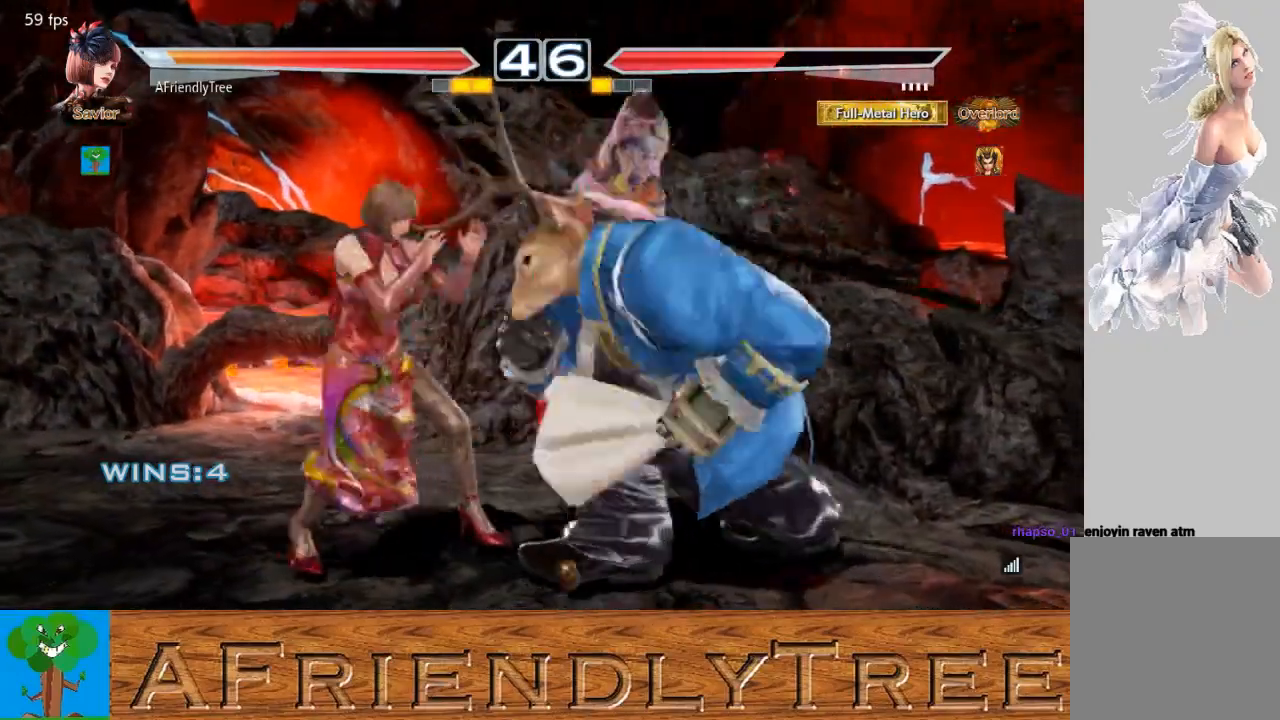
{"dt_ms": 500, "buttons": [], "left_stick": "left", "events": [[233, "left_stick", "down-left"], [400, "left_stick", "center"], [500, "left_stick", "left"]]}
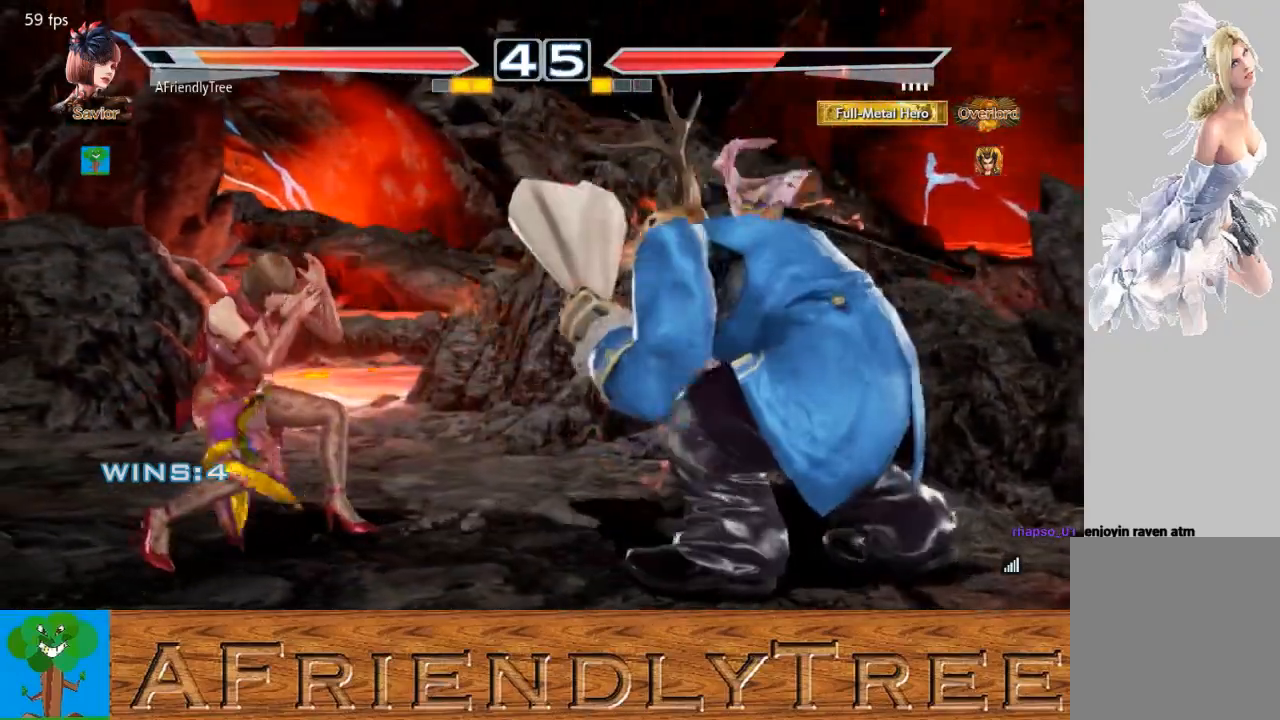
{"dt_ms": 500, "buttons": [], "left_stick": "left", "events": [[100, "left_stick", "center"], [167, "left_stick", "left"], [333, "left_stick", "down-left"], [467, "left_stick", "left"]]}
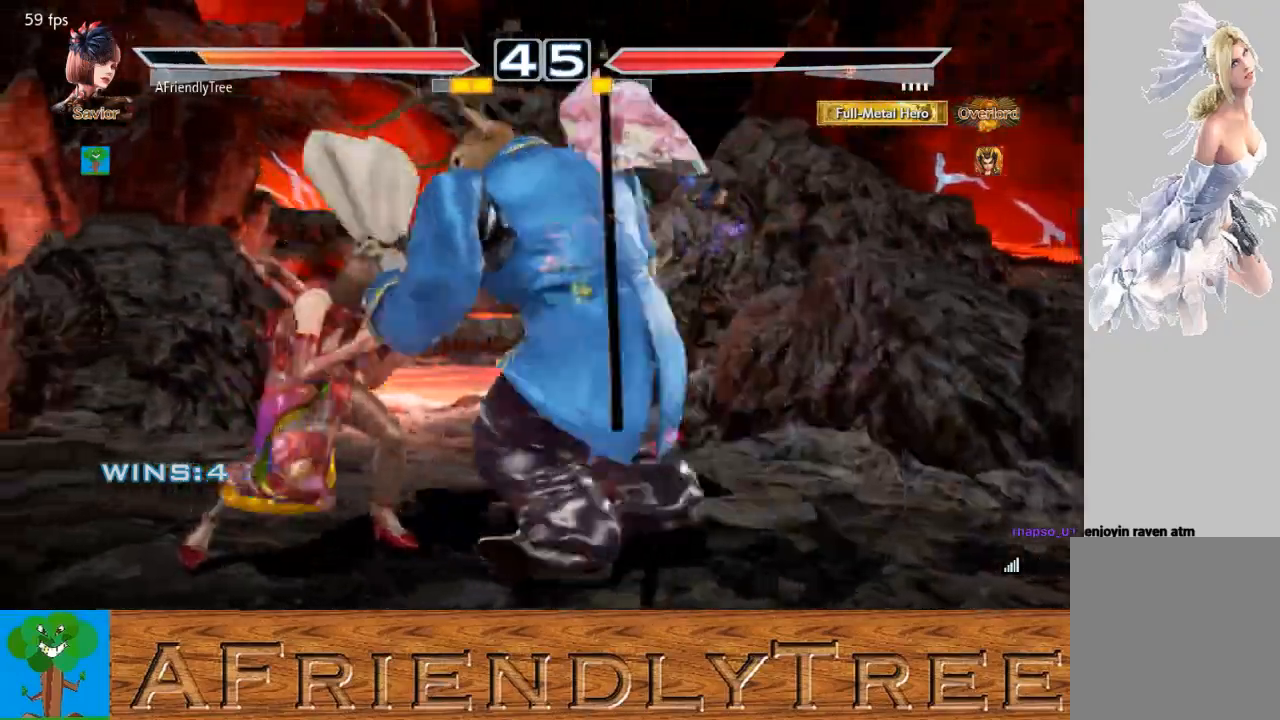
{"dt_ms": 500, "buttons": ["SQUARE", "TRIANGLE"], "left_stick": "down-left", "events": [[300, "left_stick", "down-left"], [433, "SQUARE", "down"], [433, "TRIANGLE", "down"]]}
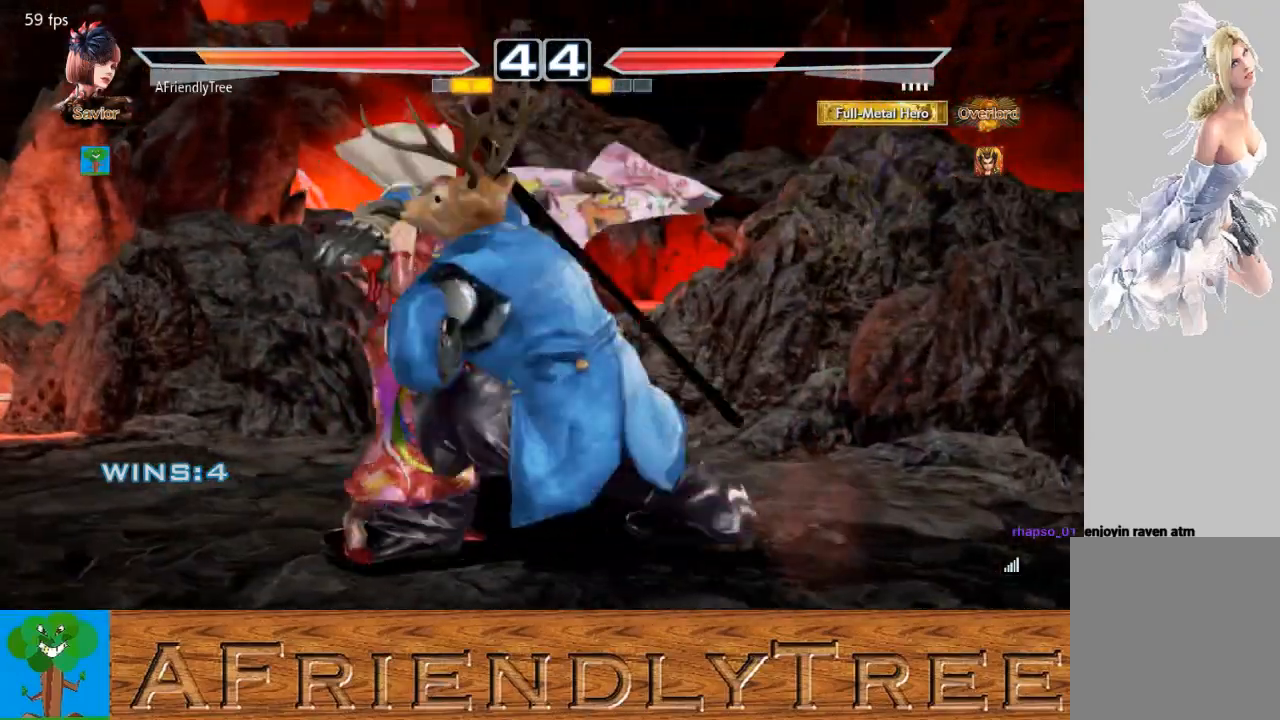
{"dt_ms": 500, "buttons": [], "left_stick": "center", "events": [[67, "SQUARE", "up"], [267, "left_stick", "center"], [300, "TRIANGLE", "up"]]}
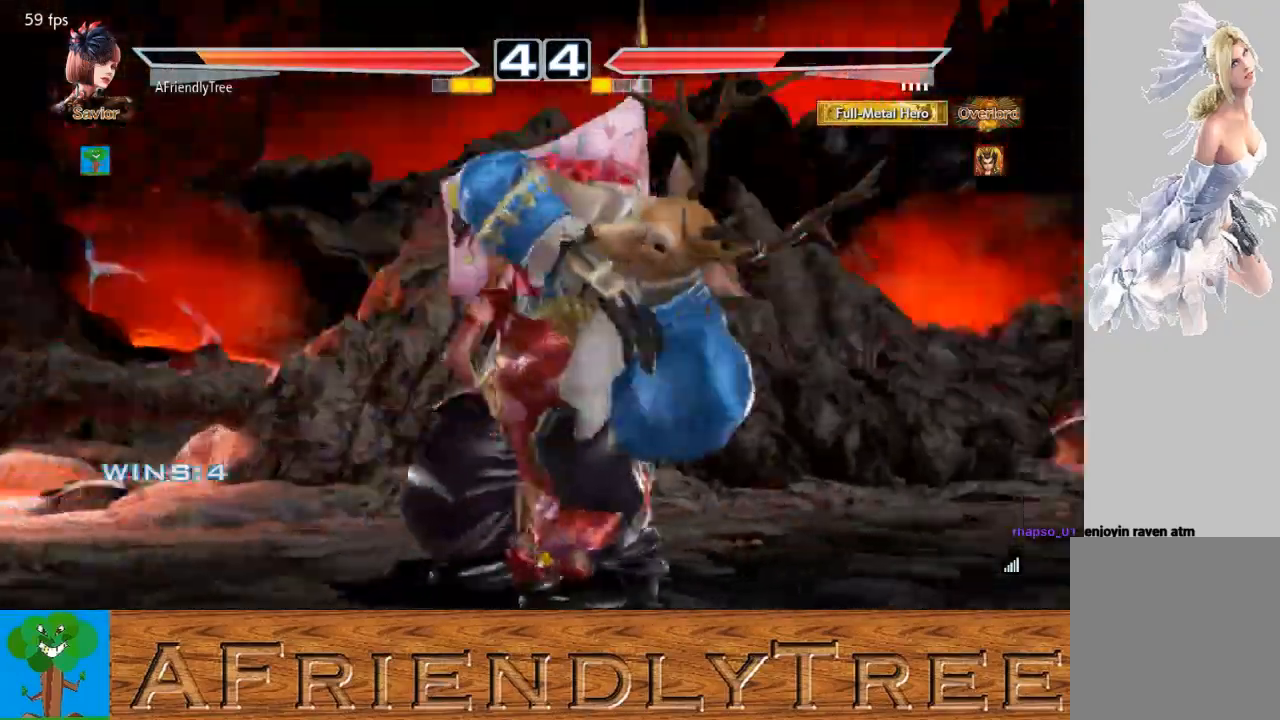
{"dt_ms": 500, "buttons": [], "left_stick": "center", "events": []}
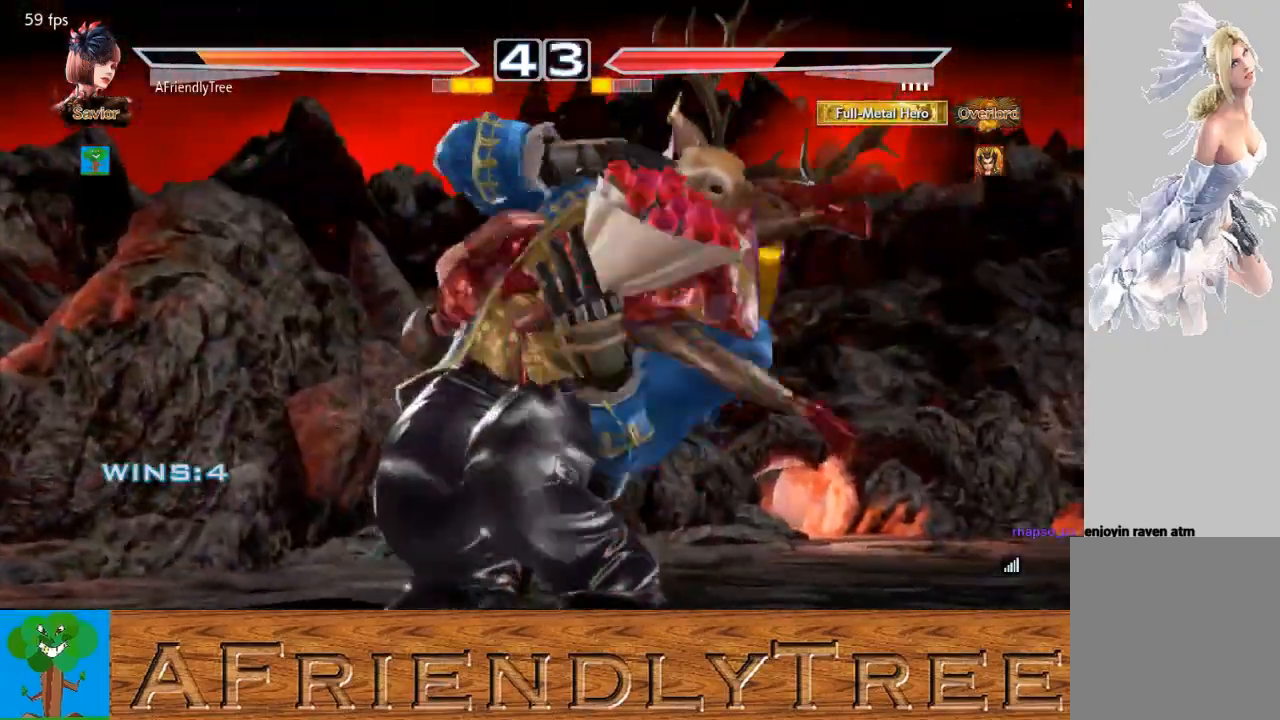
{"dt_ms": 500, "buttons": [], "left_stick": "center", "events": []}
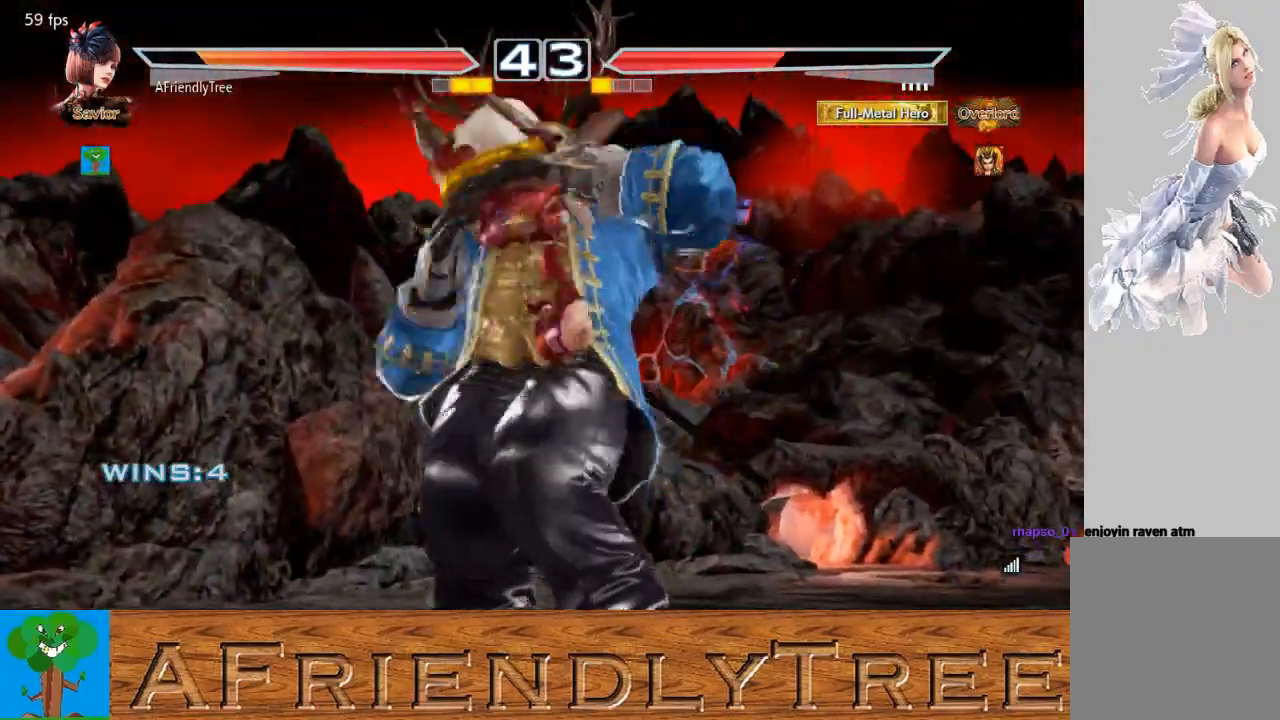
{"dt_ms": 500, "buttons": [], "left_stick": "center", "events": []}
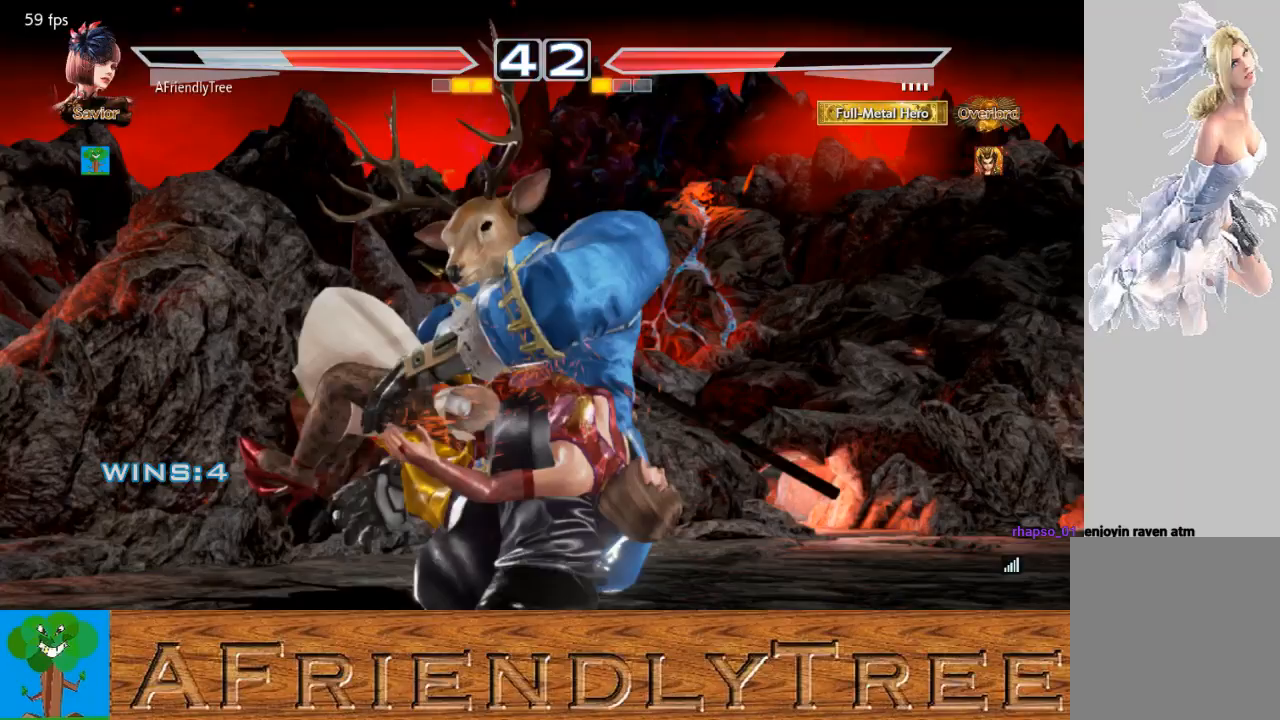
{"dt_ms": 500, "buttons": [], "left_stick": "center", "events": []}
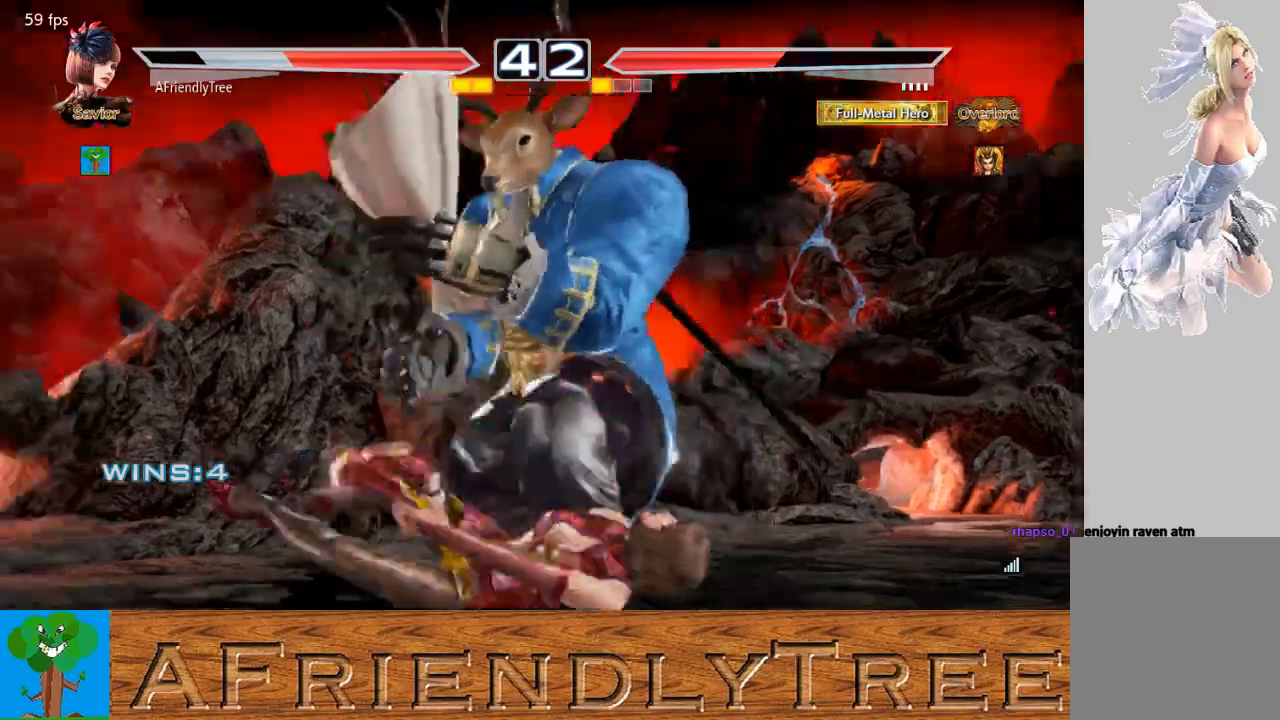
{"dt_ms": 500, "buttons": ["SQUARE"], "left_stick": "center", "events": [[433, "SQUARE", "down"]]}
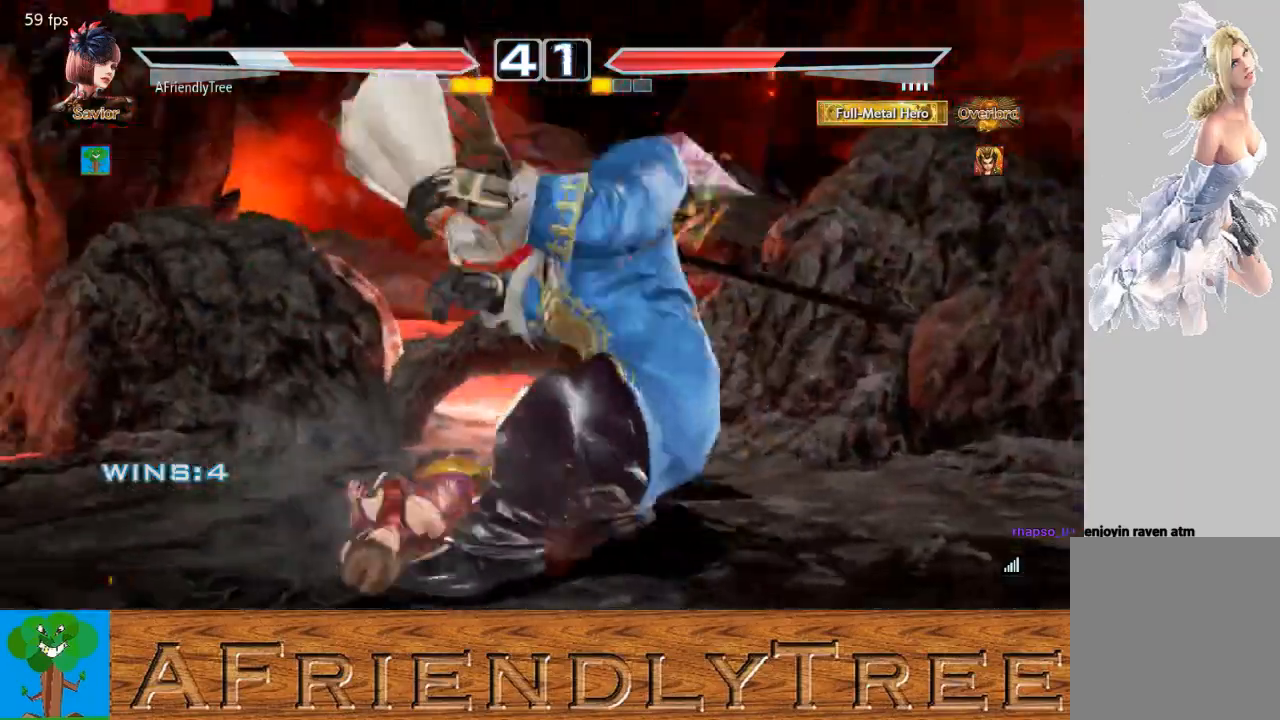
{"dt_ms": 500, "buttons": [], "left_stick": "center", "events": [[433, "SQUARE", "up"]]}
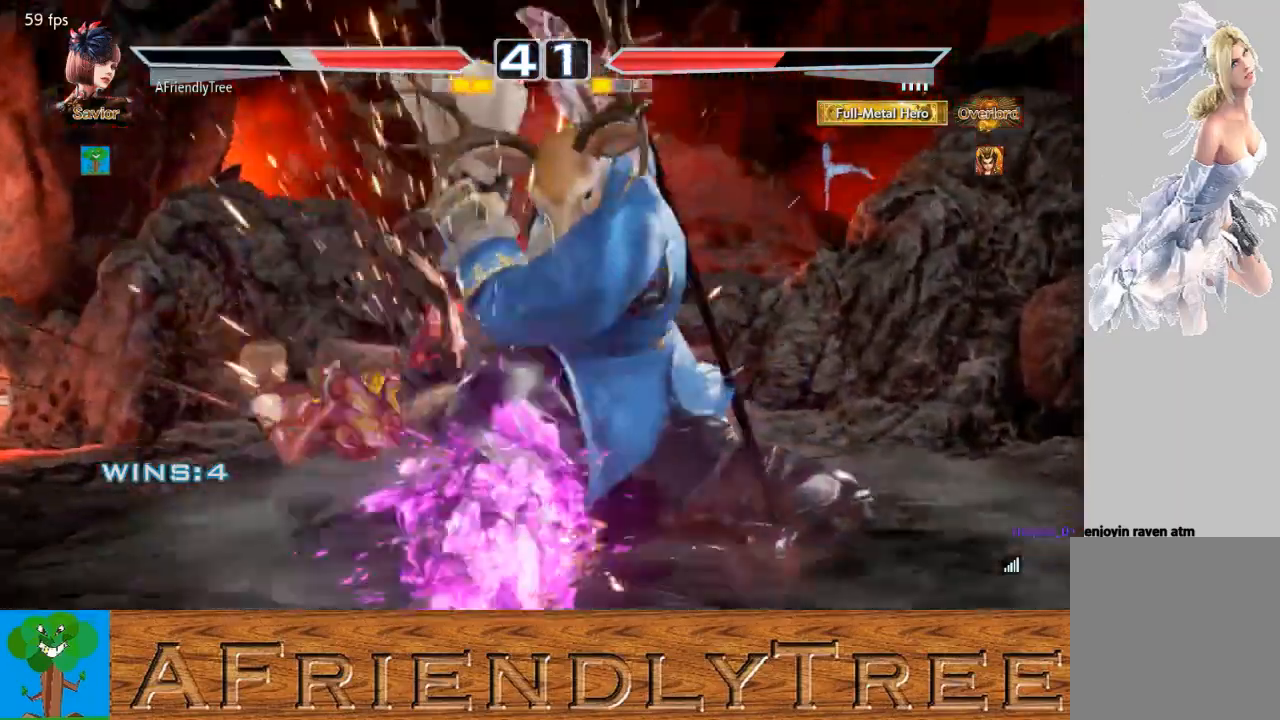
{"dt_ms": 1000, "buttons": [], "left_stick": "left"}
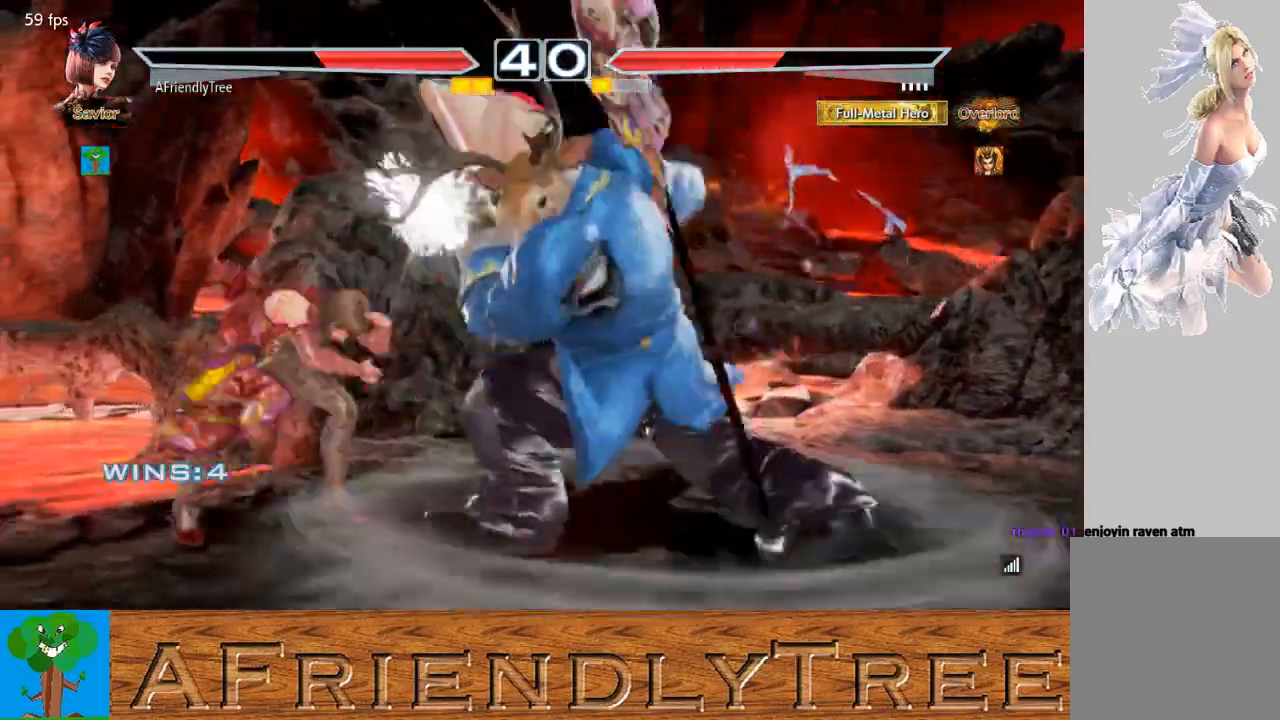
{"dt_ms": 500, "buttons": [], "left_stick": "left", "events": [[100, "left_stick", "center"], [300, "left_stick", "left"], [367, "left_stick", "center"], [467, "left_stick", "left"]]}